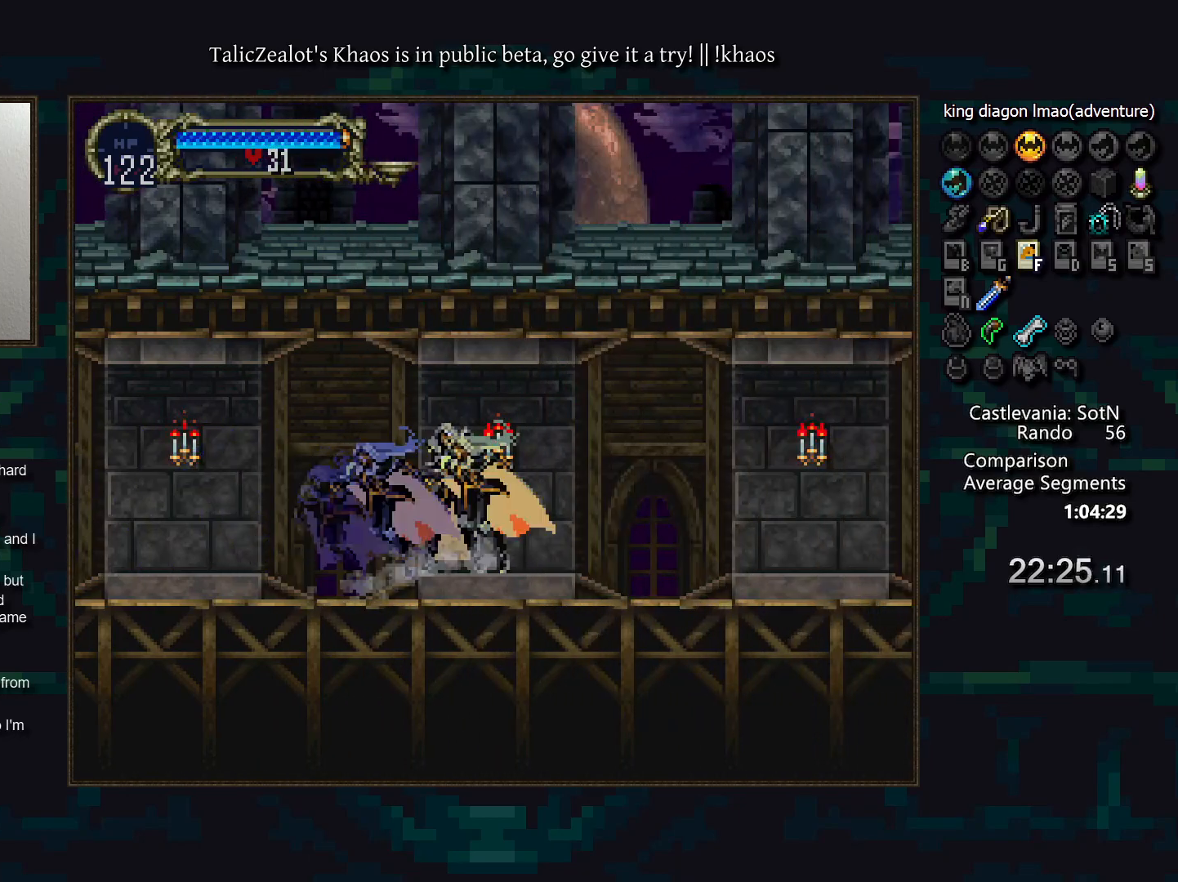
Gameplay with keyboard; each line is a JSON object with the keys held at the frame after it. "events" lists presses ("down") and releases ("up") of "a", "d", "down", "e", "f", "g", "left", "q", "r", "right", "s", "t", "up" and "w" between this image and that frame as [ms after this image, input, new state], when the widget could be followed in between. No other keys are recorded. Mouse input is not recorded.
{"keys": ["d"], "events": [[17, "d", "down"], [67, "a", "down"], [117, "a", "up"], [133, "d", "up"], [183, "d", "down"], [233, "a", "down"], [250, "a", "up"], [283, "d", "up"], [333, "d", "down"], [367, "a", "down"], [417, "a", "up"], [417, "d", "up"], [500, "d", "down"]]}
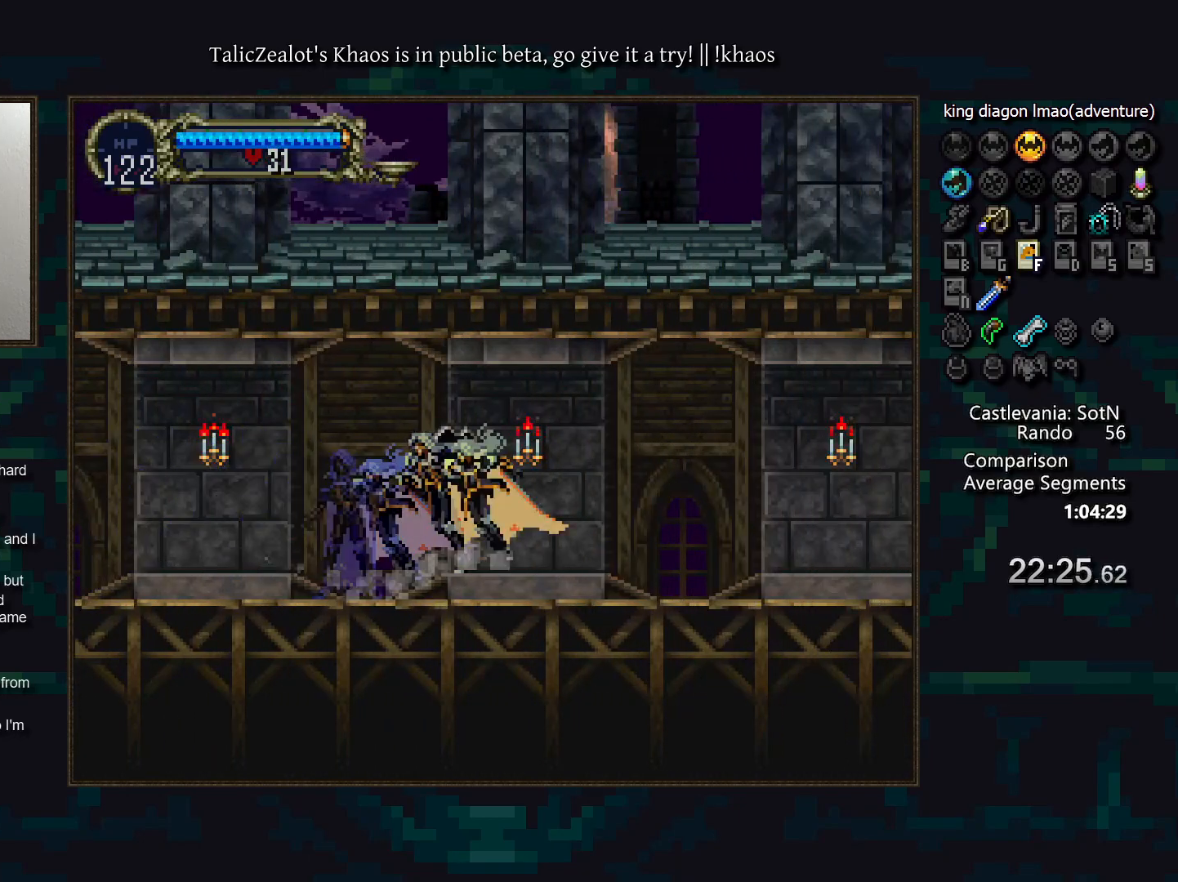
{"keys": ["d"], "events": [[17, "a", "down"], [83, "a", "up"], [83, "d", "up"], [167, "d", "down"], [200, "a", "down"], [250, "a", "up"], [250, "d", "up"], [317, "d", "down"], [350, "a", "down"], [400, "a", "up"], [417, "d", "up"], [483, "d", "down"]]}
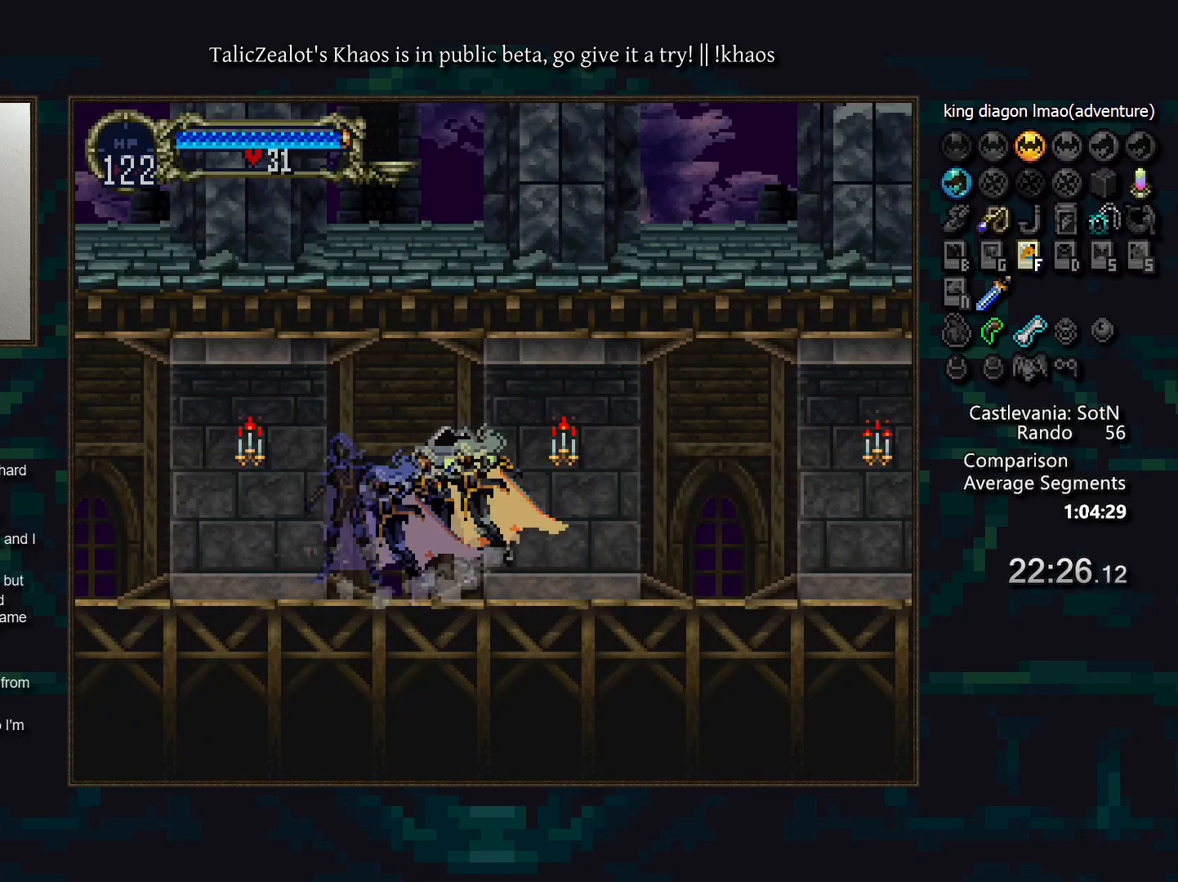
{"keys": ["d"], "events": [[17, "a", "down"], [83, "a", "up"], [100, "d", "up"], [150, "d", "down"], [200, "a", "down"], [250, "a", "up"], [250, "d", "up"], [333, "d", "down"], [367, "a", "down"], [417, "a", "up"], [450, "d", "up"], [500, "d", "down"]]}
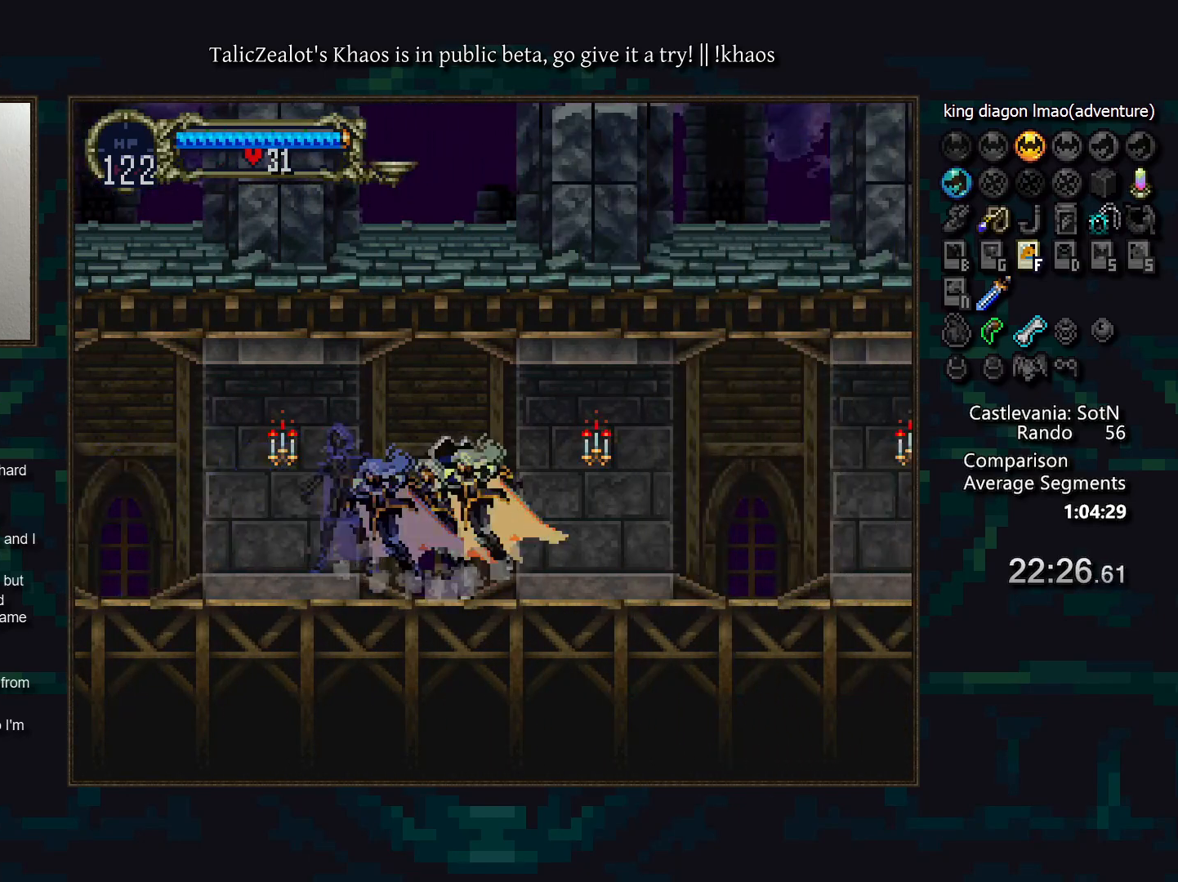
{"keys": ["d"], "events": [[50, "a", "down"], [83, "a", "up"], [100, "d", "up"], [167, "d", "down"], [217, "a", "down"], [250, "a", "up"], [283, "d", "up"], [333, "d", "down"], [383, "a", "down"], [433, "a", "up"], [433, "d", "up"], [483, "d", "down"]]}
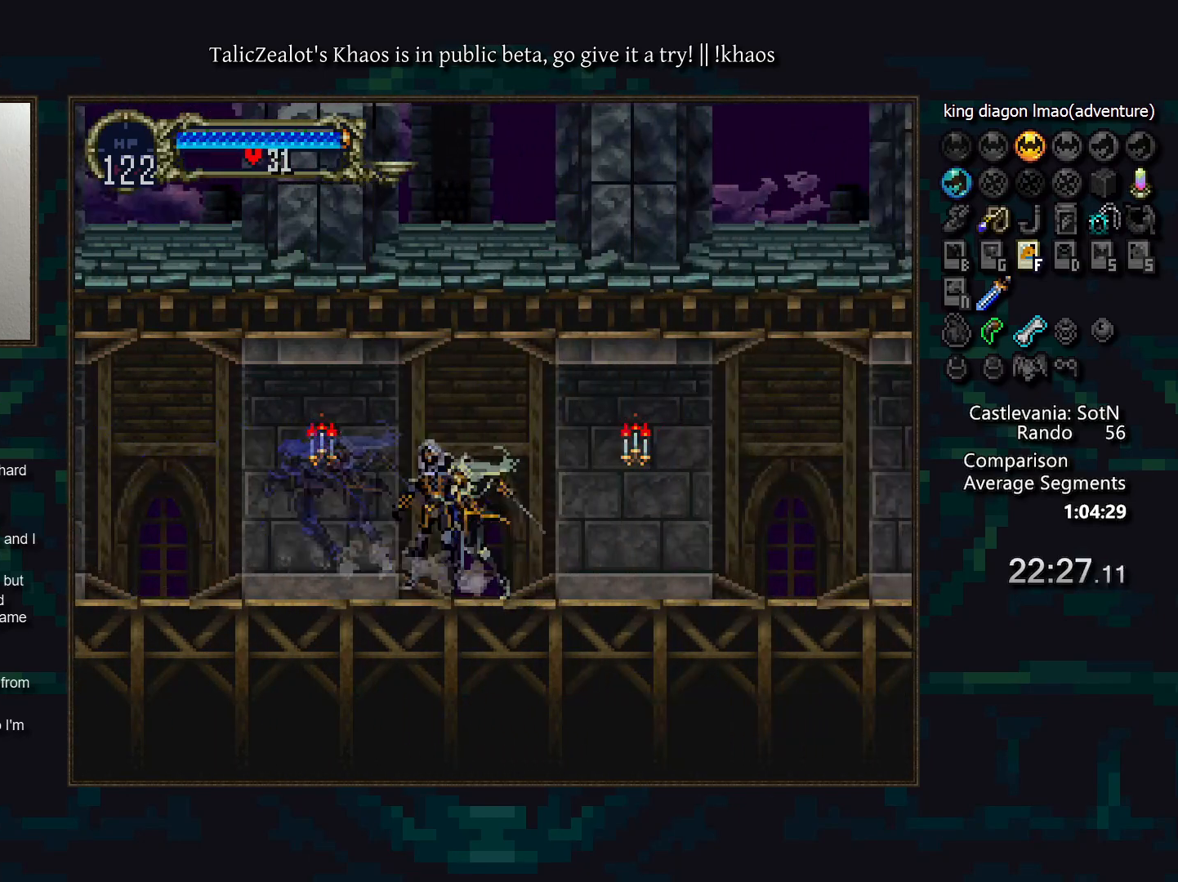
{"keys": ["d"], "events": [[33, "a", "down"], [67, "a", "up"], [100, "d", "up"], [150, "d", "down"], [200, "a", "down"], [250, "a", "up"], [250, "d", "up"], [333, "d", "down"], [367, "a", "down"], [417, "a", "up"], [417, "d", "up"], [500, "d", "down"]]}
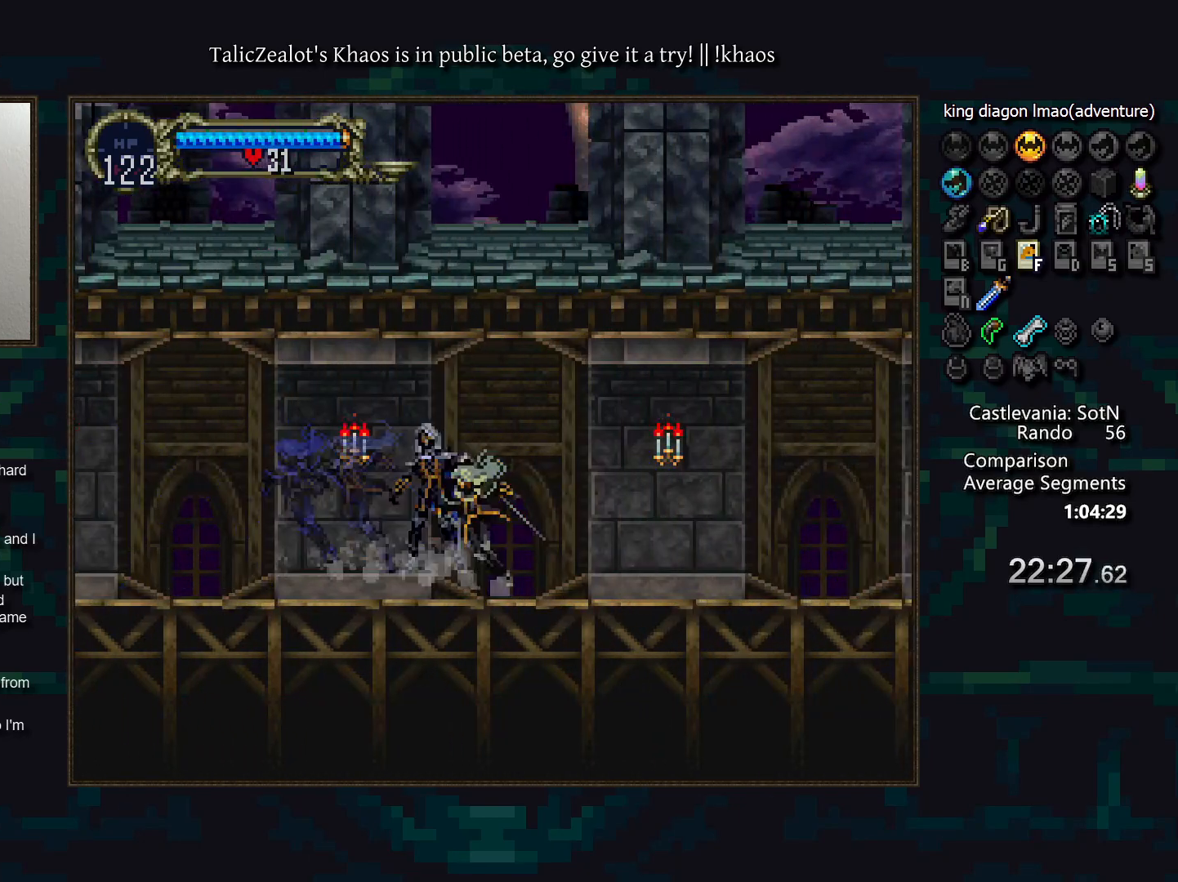
{"keys": ["d"], "events": [[17, "a", "down"], [83, "a", "up"], [83, "d", "up"], [133, "d", "down"], [183, "a", "down"], [217, "a", "up"], [250, "d", "up"], [317, "d", "down"], [367, "a", "down"], [400, "a", "up"], [417, "d", "up"], [467, "d", "down"]]}
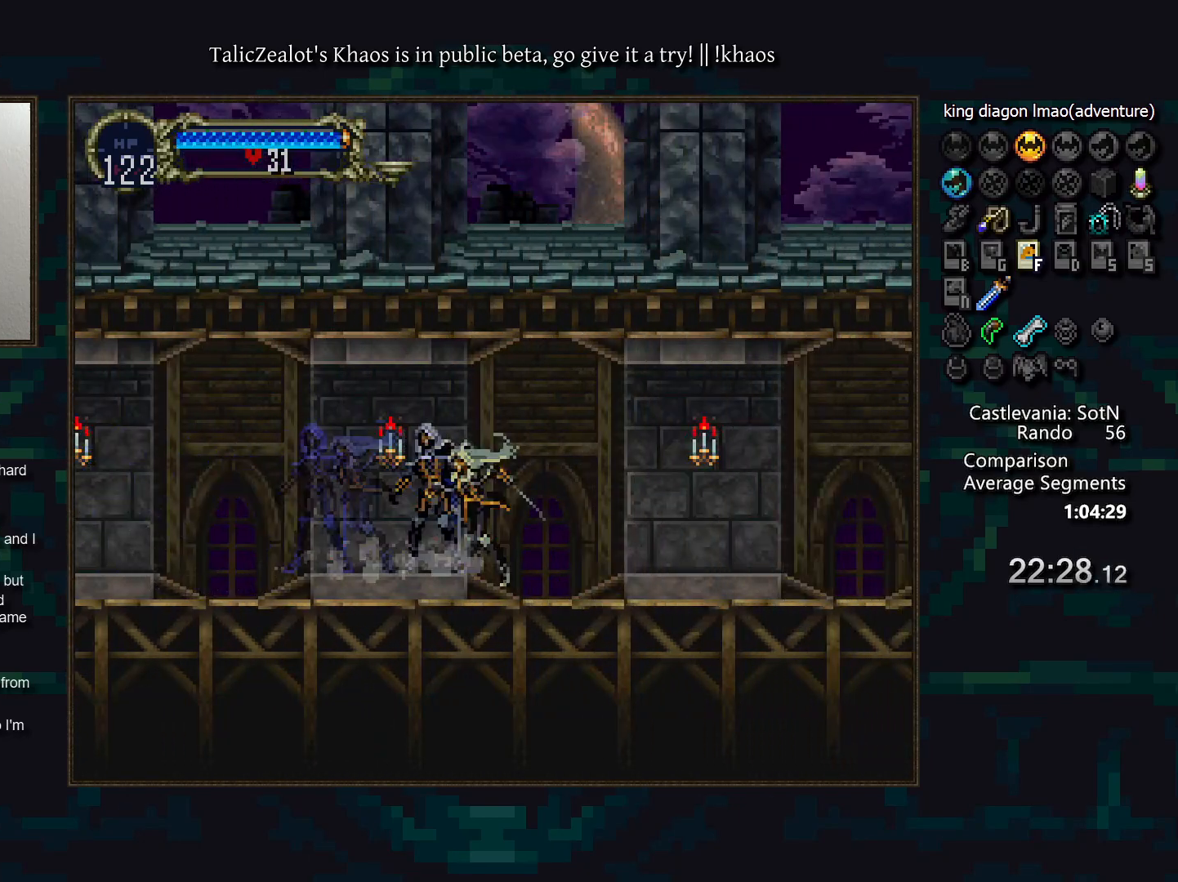
{"keys": ["a", "d"], "events": [[17, "a", "down"], [67, "a", "up"], [67, "d", "up"], [150, "d", "down"], [167, "a", "down"], [233, "a", "up"], [233, "d", "up"], [317, "d", "down"], [333, "a", "down"], [400, "a", "up"], [400, "d", "up"], [483, "d", "down"], [500, "a", "down"]]}
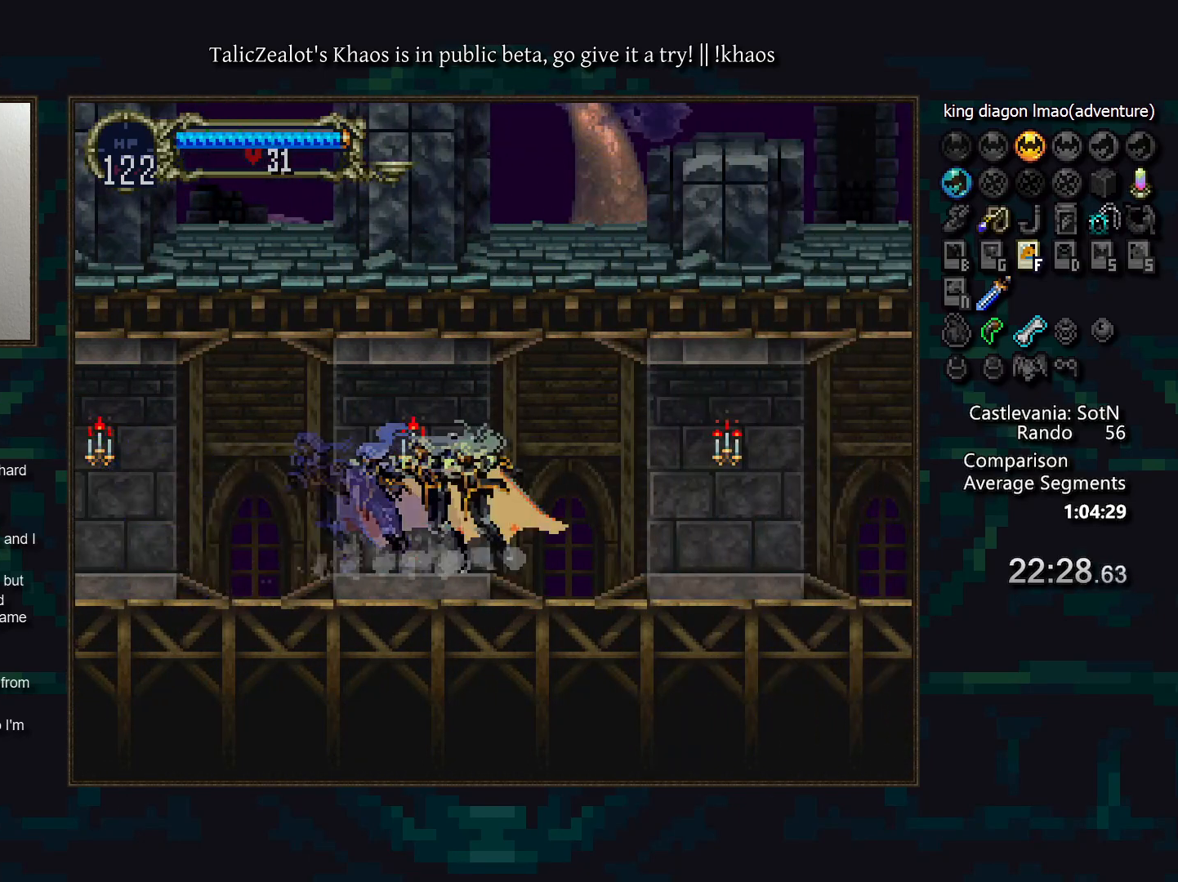
{"keys": ["d"], "events": [[50, "a", "up"], [67, "d", "up"], [133, "d", "down"], [167, "a", "down"], [217, "a", "up"], [217, "d", "up"], [300, "d", "down"], [350, "a", "down"], [400, "a", "up"], [417, "d", "up"], [483, "d", "down"]]}
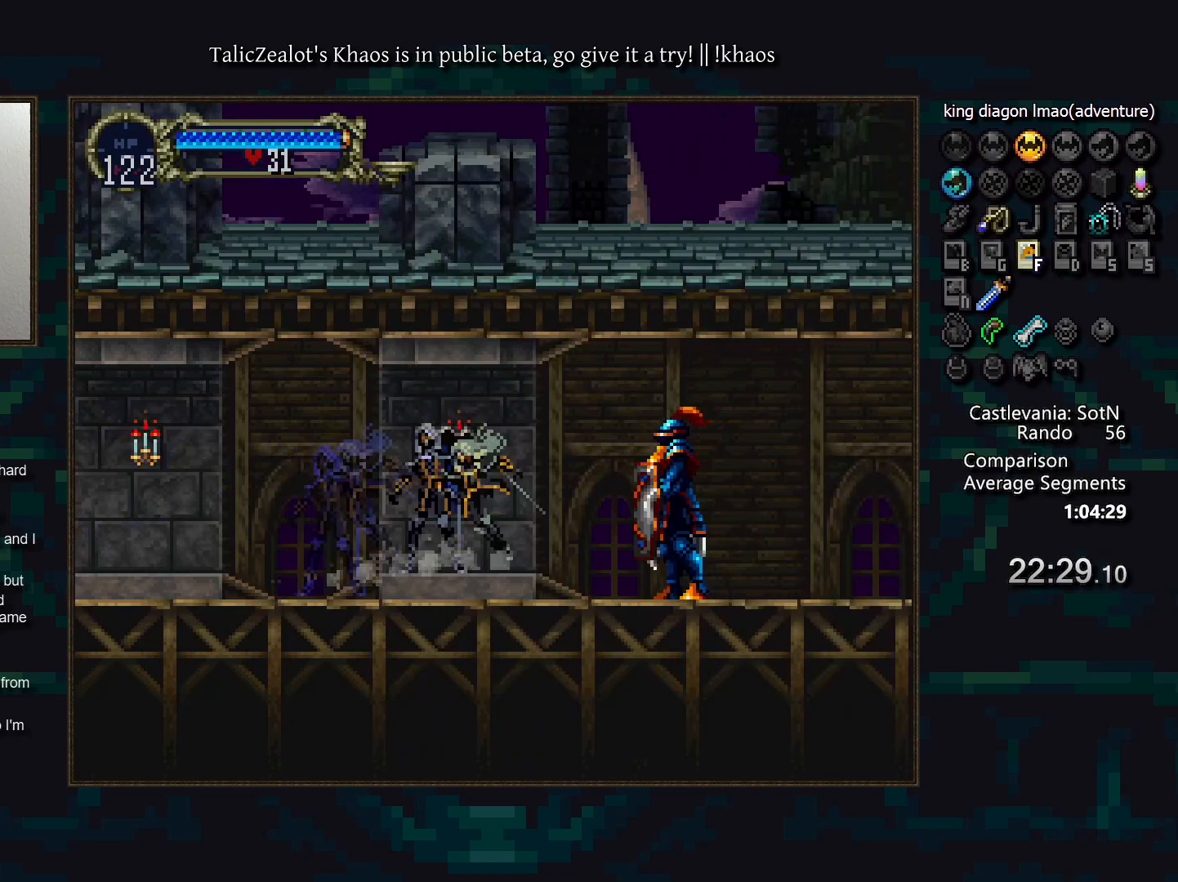
{"keys": ["d"], "events": [[17, "d", "up"], [67, "right", "down"], [150, "f", "down"], [233, "f", "up"], [233, "left", "down"], [250, "right", "up"], [350, "a", "down"], [400, "left", "up"], [433, "a", "up"], [467, "d", "down"]]}
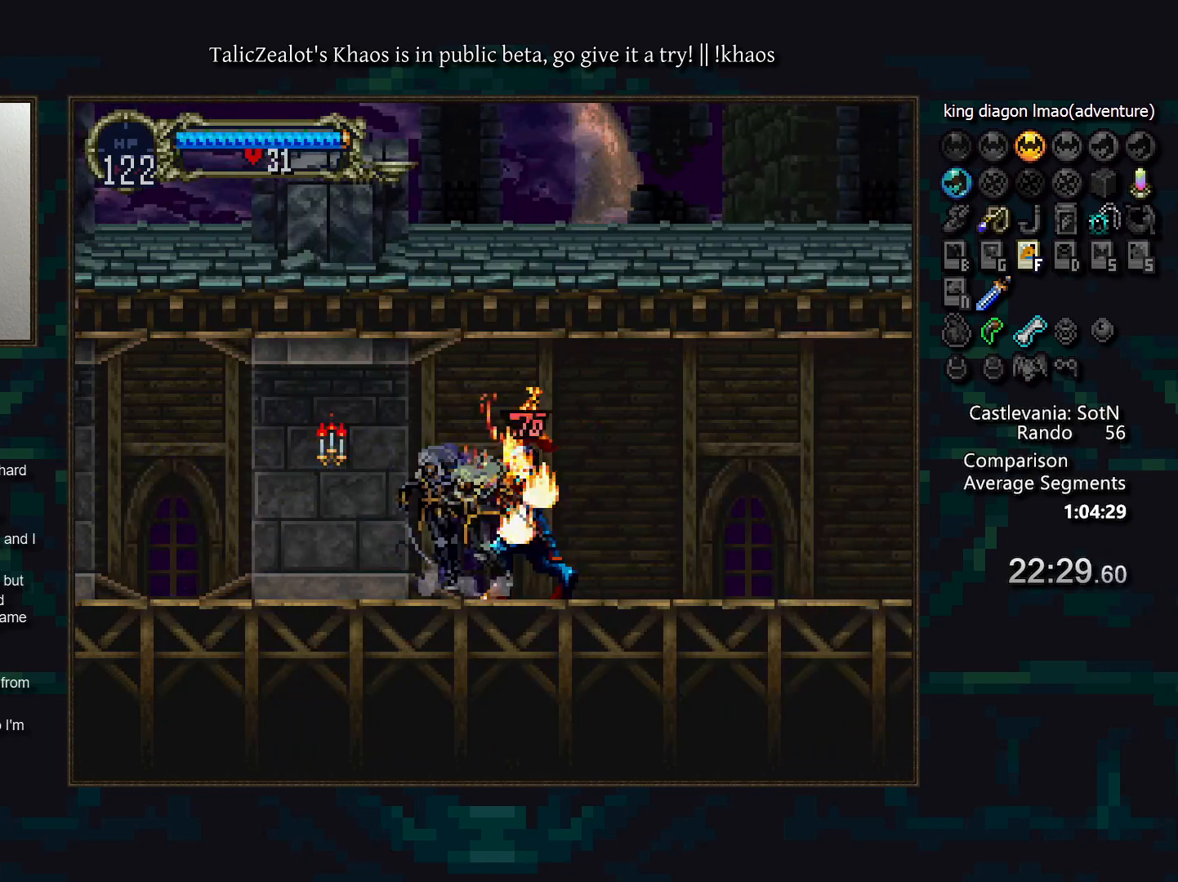
{"keys": ["a", "d"], "events": [[17, "a", "down"], [50, "a", "up"], [83, "d", "up"], [133, "d", "down"], [150, "a", "down"], [200, "a", "up"], [217, "d", "up"], [283, "d", "down"], [317, "a", "down"], [367, "a", "up"], [383, "d", "up"], [433, "d", "down"], [483, "a", "down"]]}
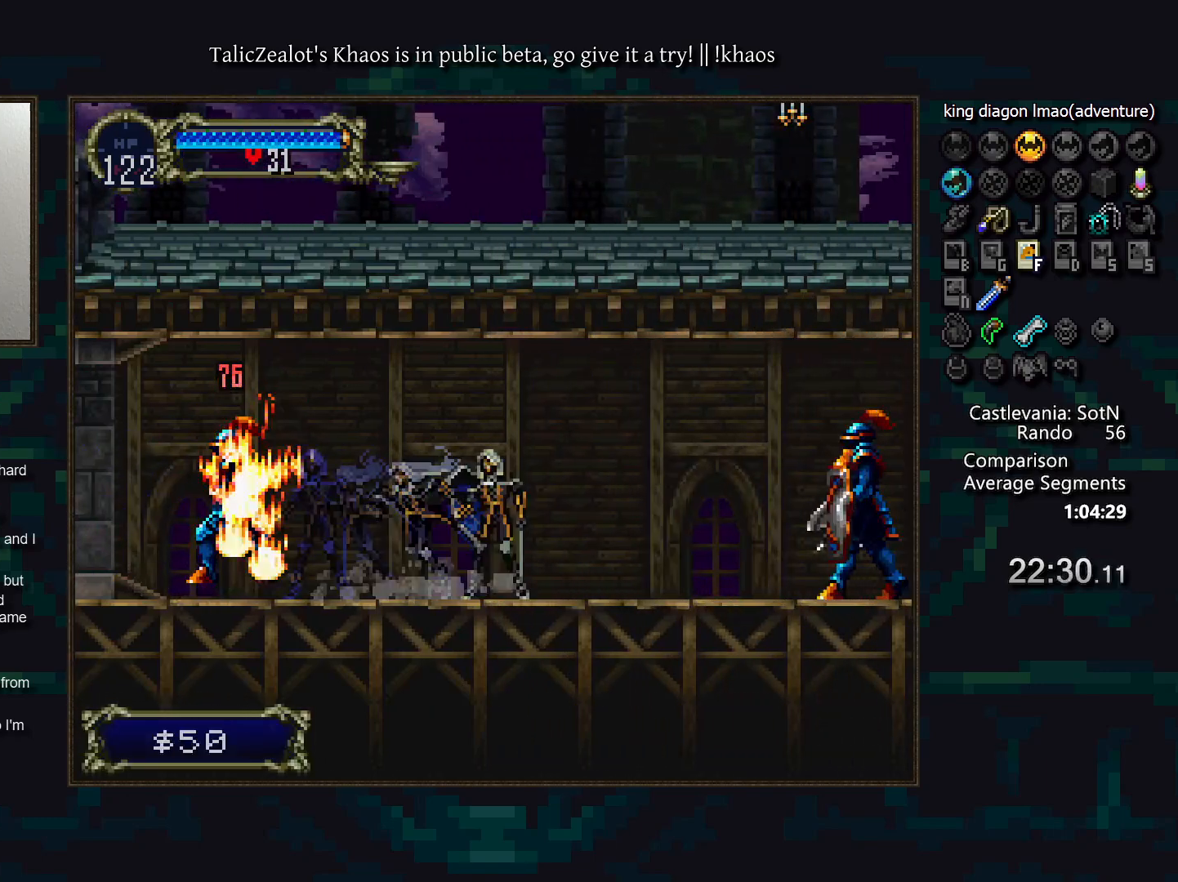
{"keys": [], "events": [[17, "a", "up"], [33, "d", "up"], [83, "d", "down"], [133, "a", "down"], [200, "a", "up"], [200, "d", "up"], [250, "right", "down"], [333, "f", "down"], [367, "left", "down"], [383, "right", "up"], [417, "f", "up"], [500, "left", "up"]]}
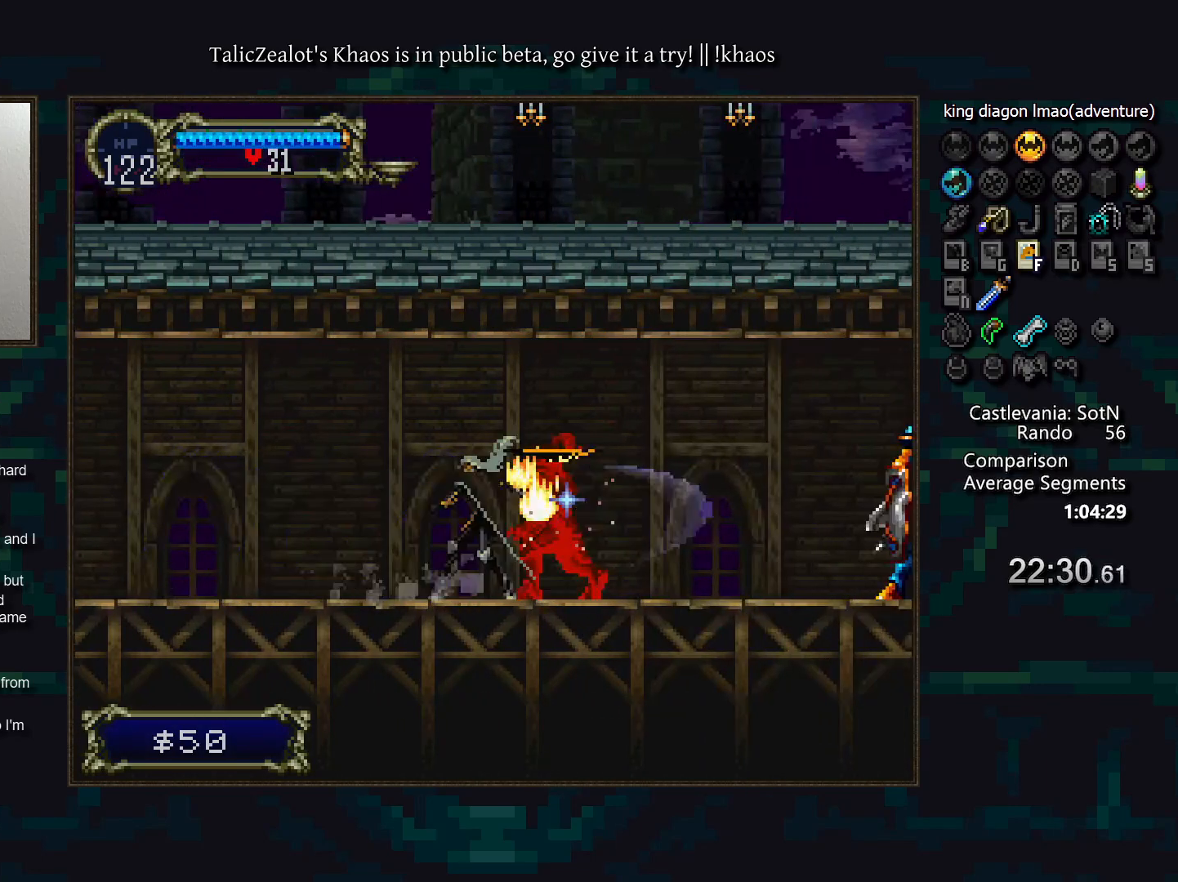
{"keys": ["f", "right"], "events": [[17, "a", "down"], [100, "a", "up"], [150, "d", "down"], [267, "d", "up"], [283, "d", "down"], [317, "a", "down"], [400, "a", "up"], [400, "d", "up"], [467, "right", "down"], [500, "f", "down"]]}
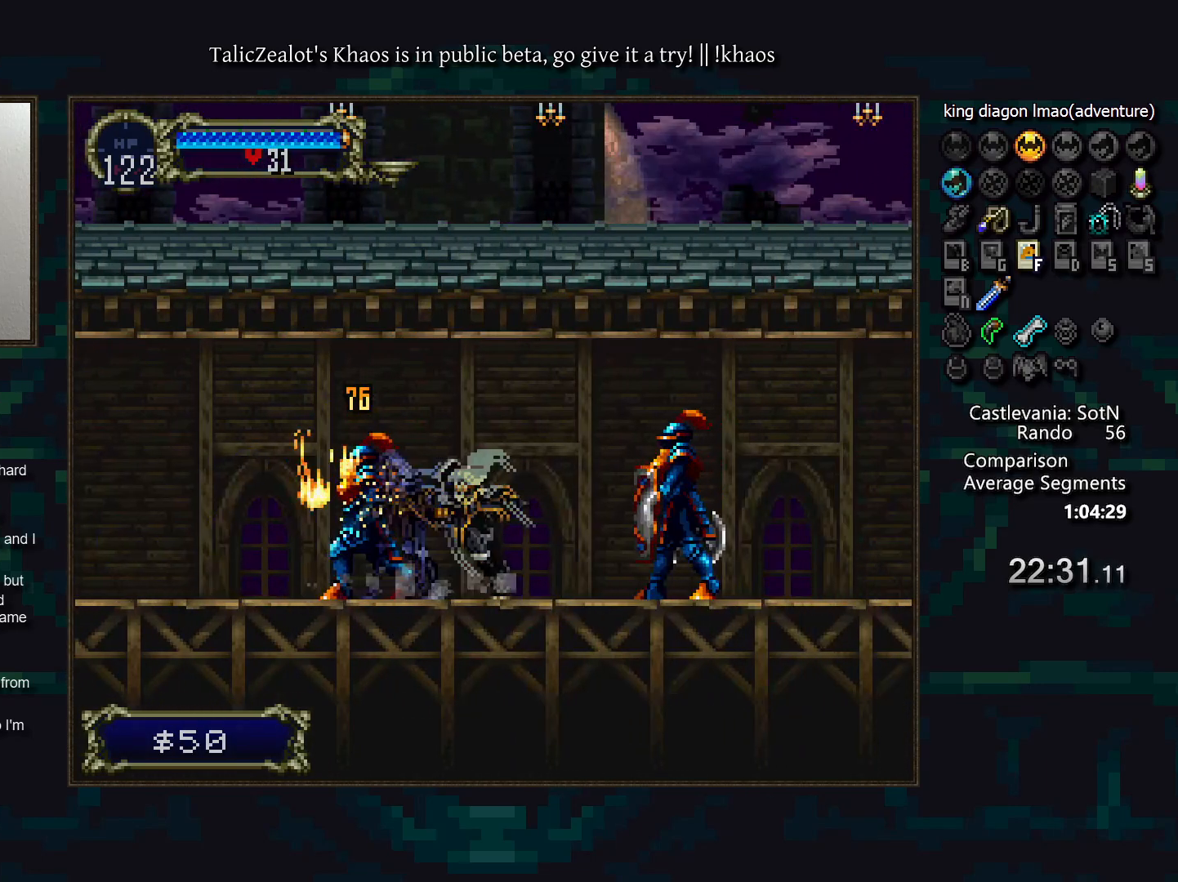
{"keys": ["d"], "events": [[117, "f", "up"], [133, "left", "down"], [133, "right", "up"], [233, "a", "down"], [283, "left", "up"], [300, "a", "up"], [333, "d", "down"], [450, "d", "up"], [483, "d", "down"]]}
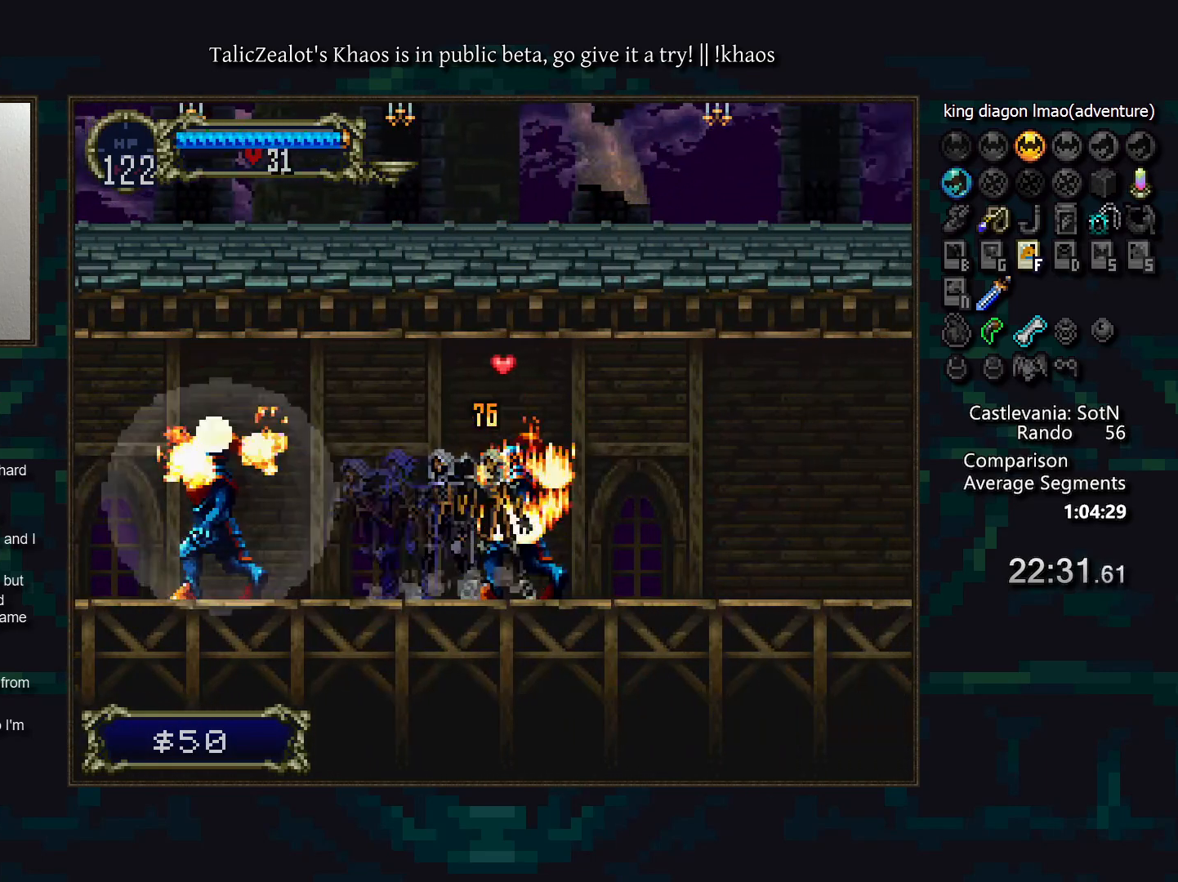
{"keys": ["a", "d"], "events": [[33, "a", "down"], [67, "a", "up"], [100, "d", "up"], [150, "d", "down"], [200, "a", "down"], [217, "a", "up"], [250, "d", "up"], [283, "d", "down"], [333, "a", "down"], [383, "a", "up"], [400, "d", "up"], [450, "d", "down"], [500, "a", "down"]]}
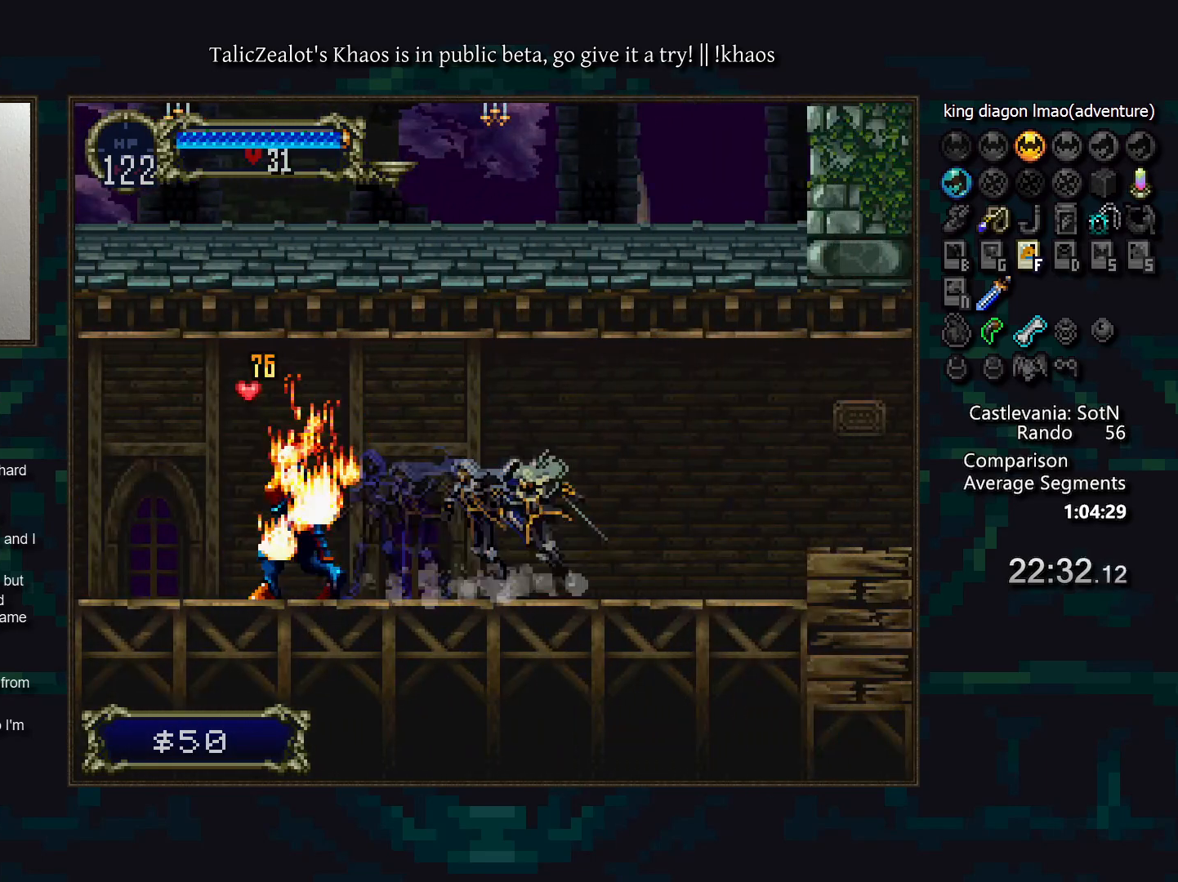
{"keys": [], "events": [[33, "a", "up"], [33, "d", "up"], [100, "d", "down"], [133, "a", "down"], [183, "a", "up"], [183, "d", "up"], [233, "right", "down"], [317, "s", "down"], [367, "s", "up"], [383, "right", "up"], [450, "s", "down"], [500, "s", "up"]]}
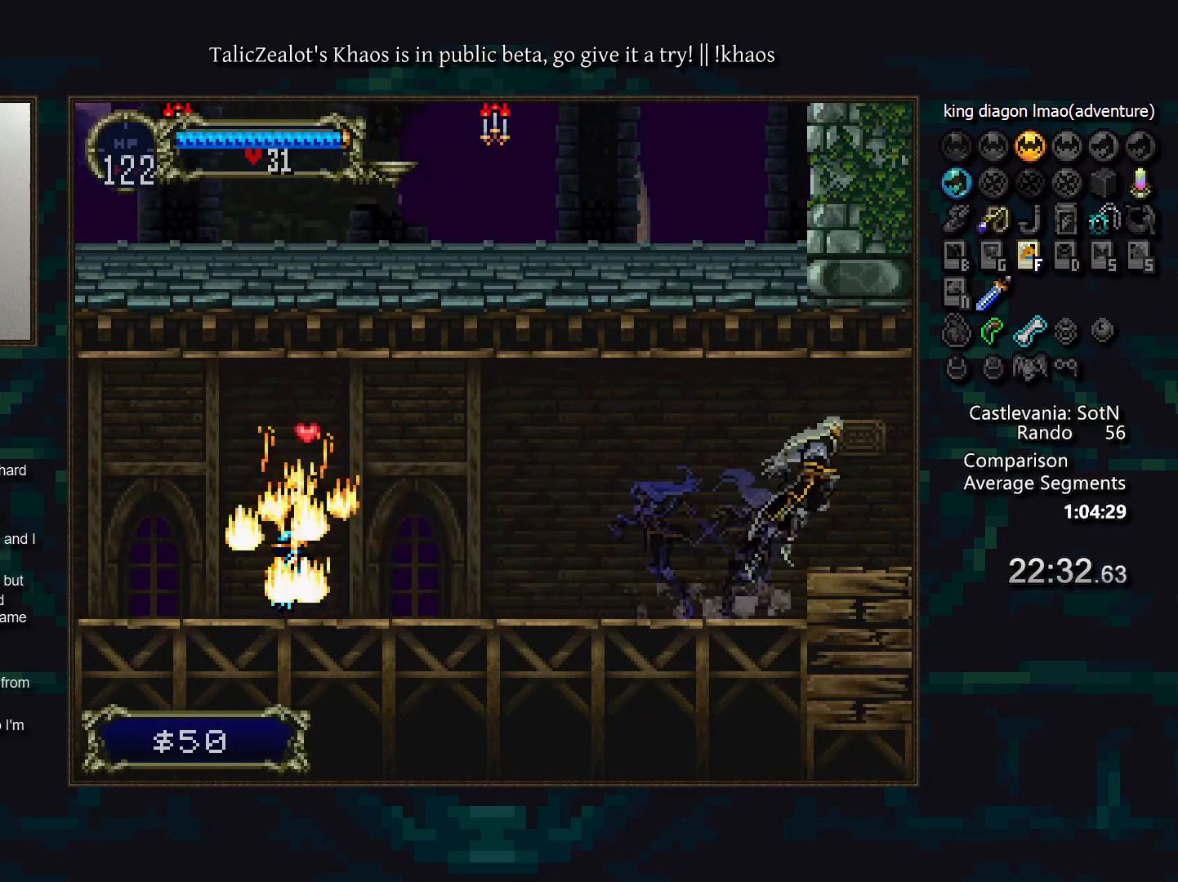
{"keys": [], "events": [[33, "down", "down"], [33, "right", "down"], [83, "s", "down"], [133, "down", "up"], [133, "right", "up"], [150, "s", "up"]]}
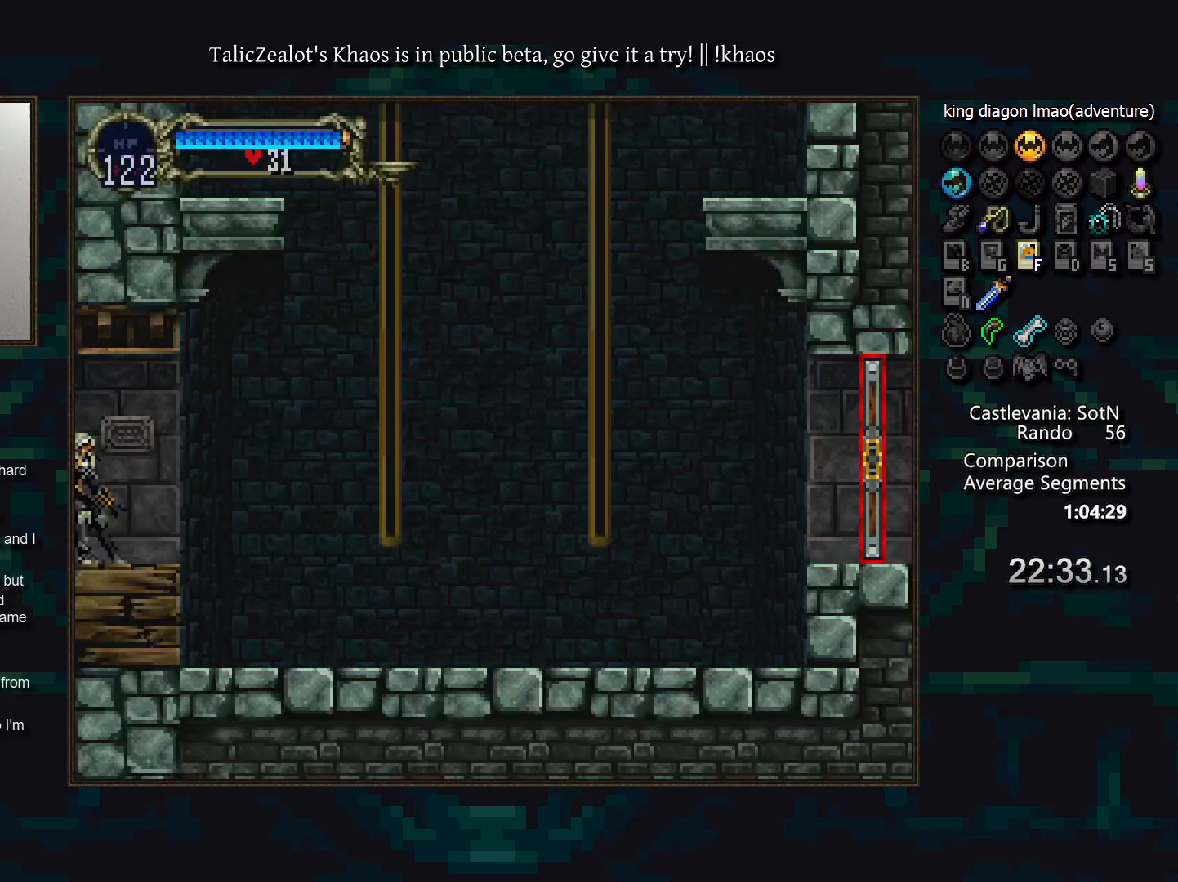
{"keys": ["right"], "events": [[183, "right", "down"]]}
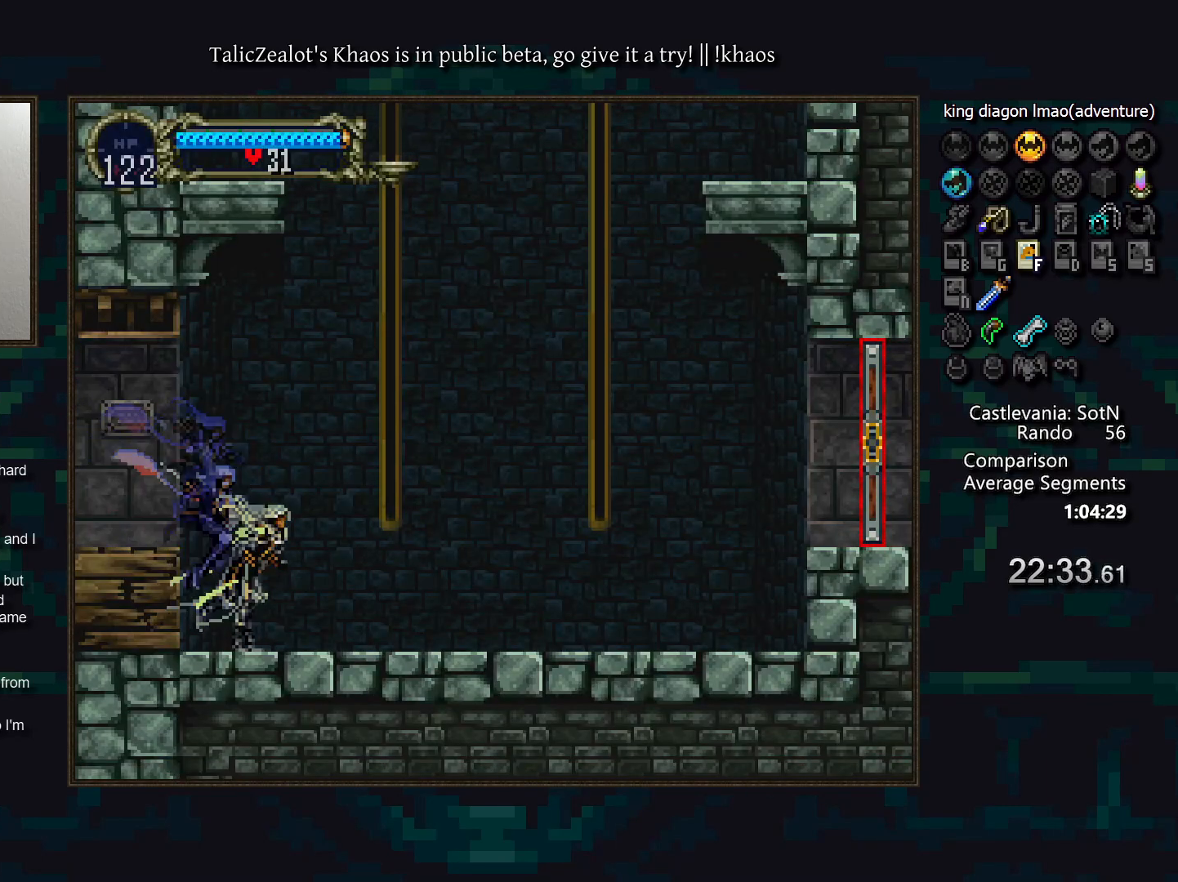
{"keys": [], "events": [[383, "right", "up"]]}
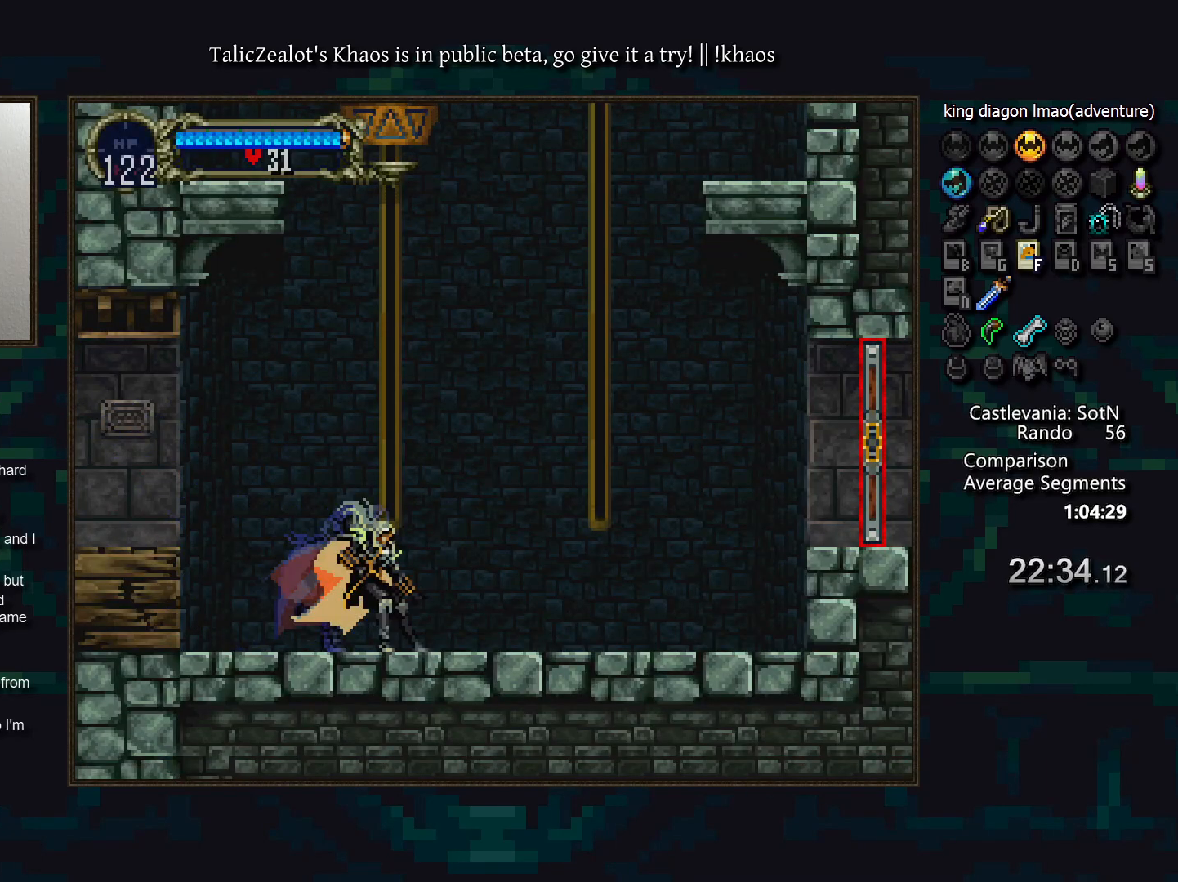
{"keys": ["s"], "events": [[200, "s", "down"]]}
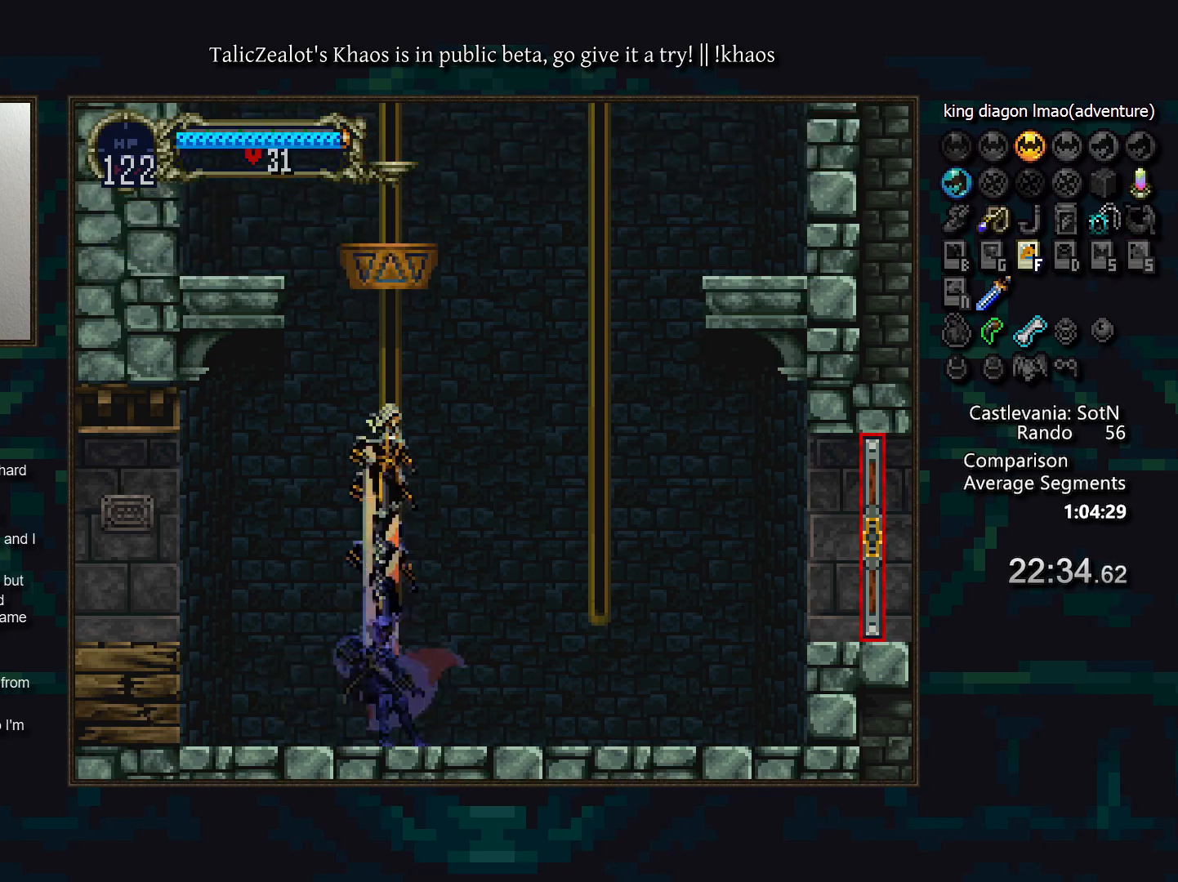
{"keys": ["s"], "events": [[167, "s", "up"], [233, "s", "down"]]}
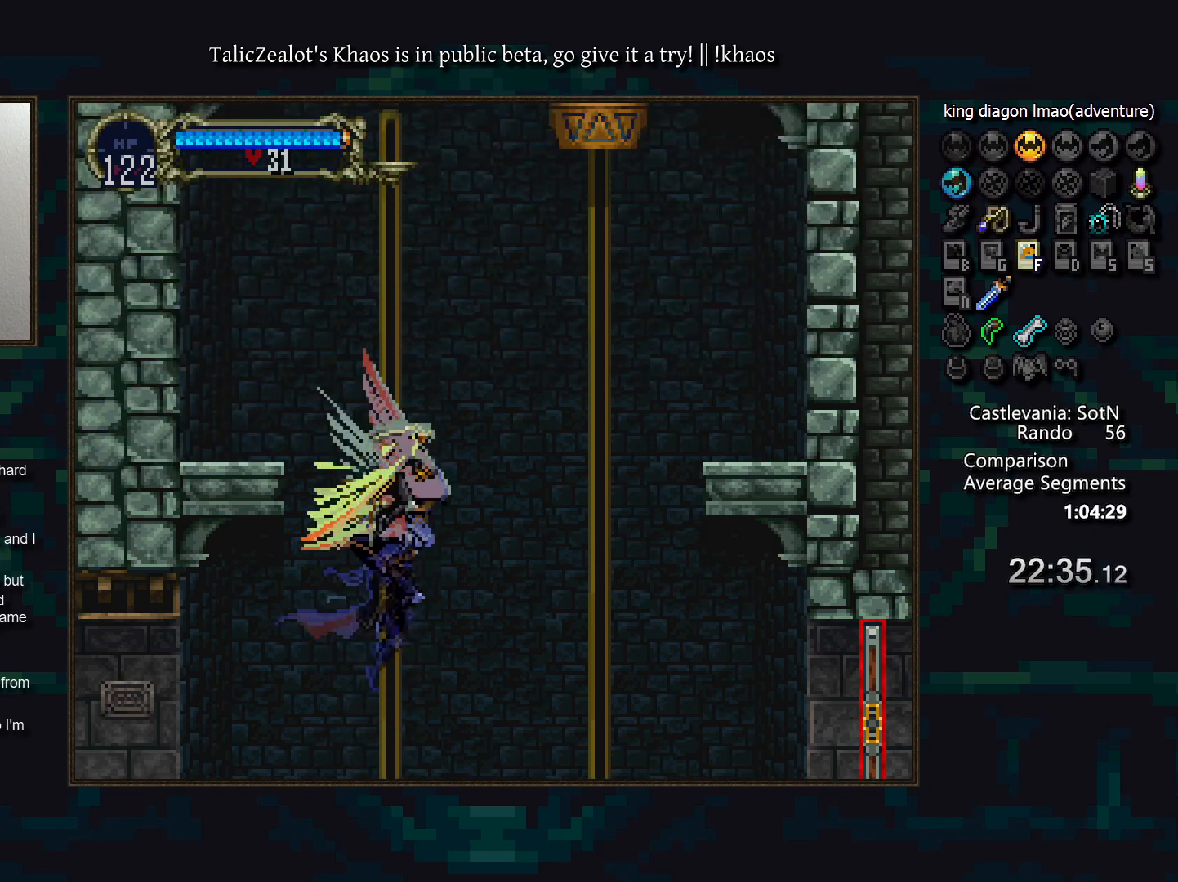
{"keys": ["right", "s"], "events": [[283, "s", "up"], [483, "s", "down"], [500, "right", "down"]]}
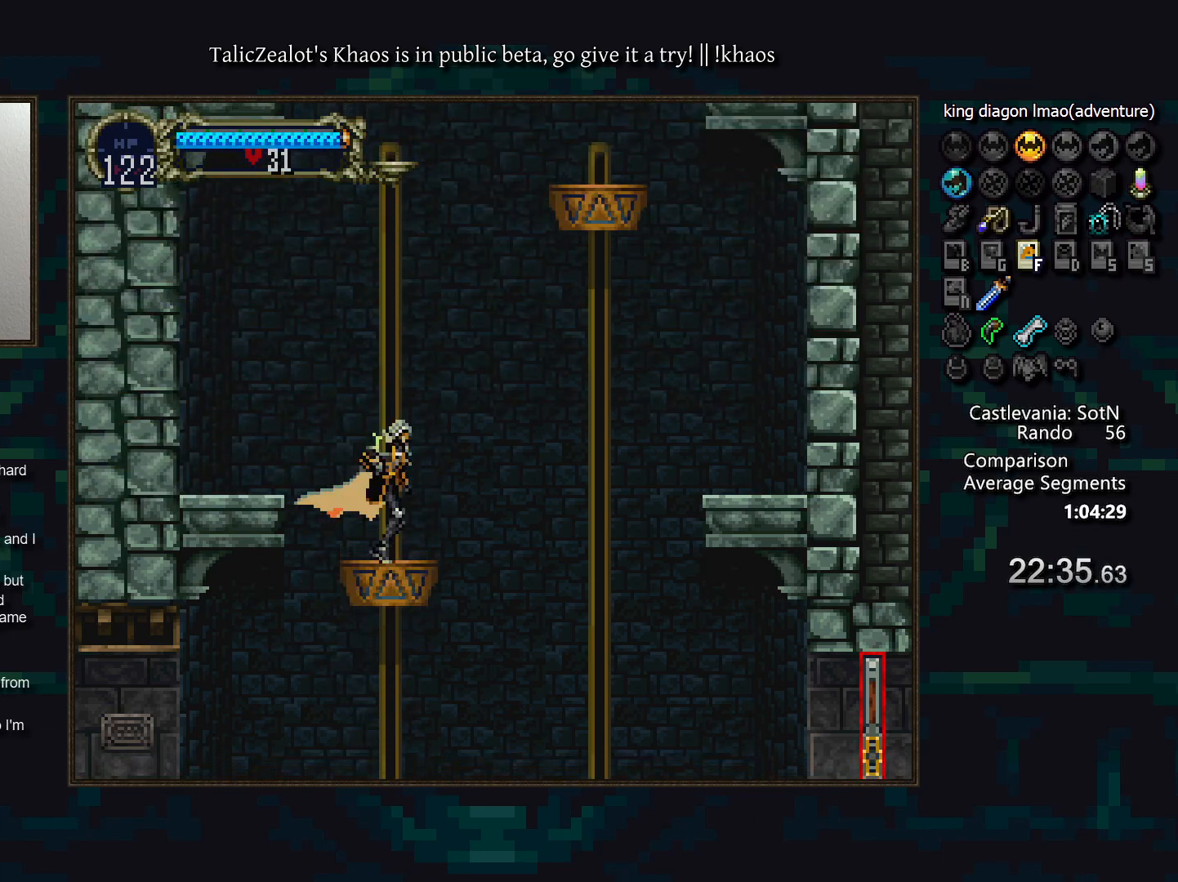
{"keys": ["right", "s"], "events": [[283, "s", "up"], [333, "s", "down"]]}
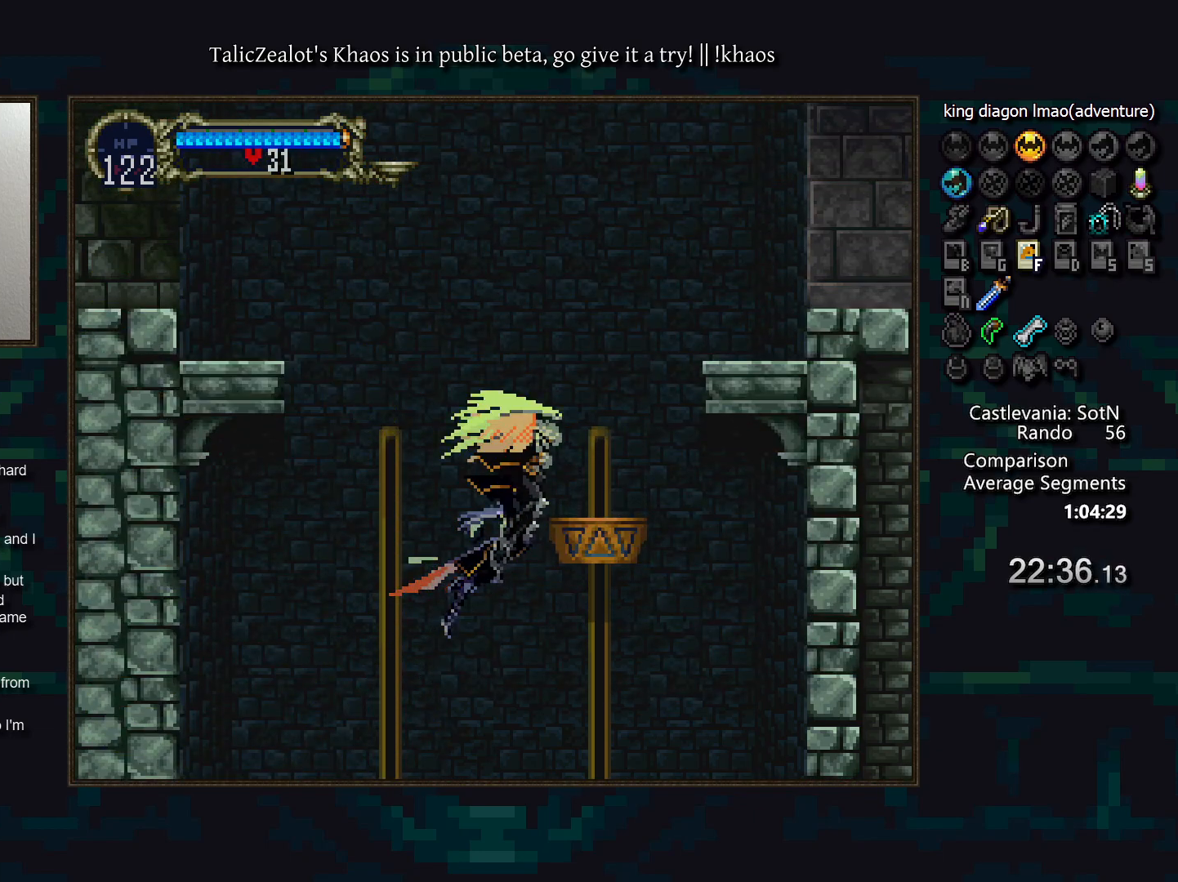
{"keys": ["left", "s"], "events": [[17, "s", "up"], [183, "right", "up"], [283, "left", "down"], [400, "s", "down"]]}
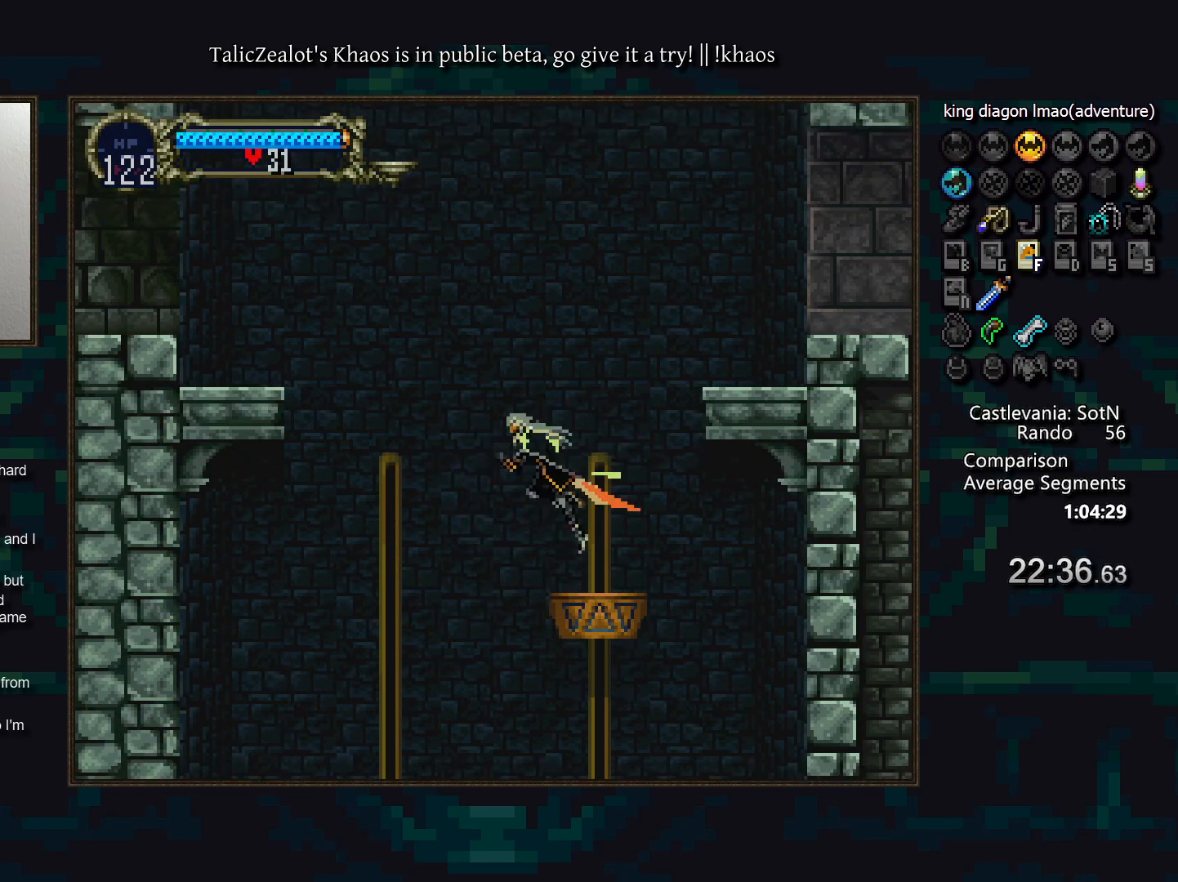
{"keys": ["left"], "events": [[200, "s", "up"], [300, "s", "down"], [433, "s", "up"]]}
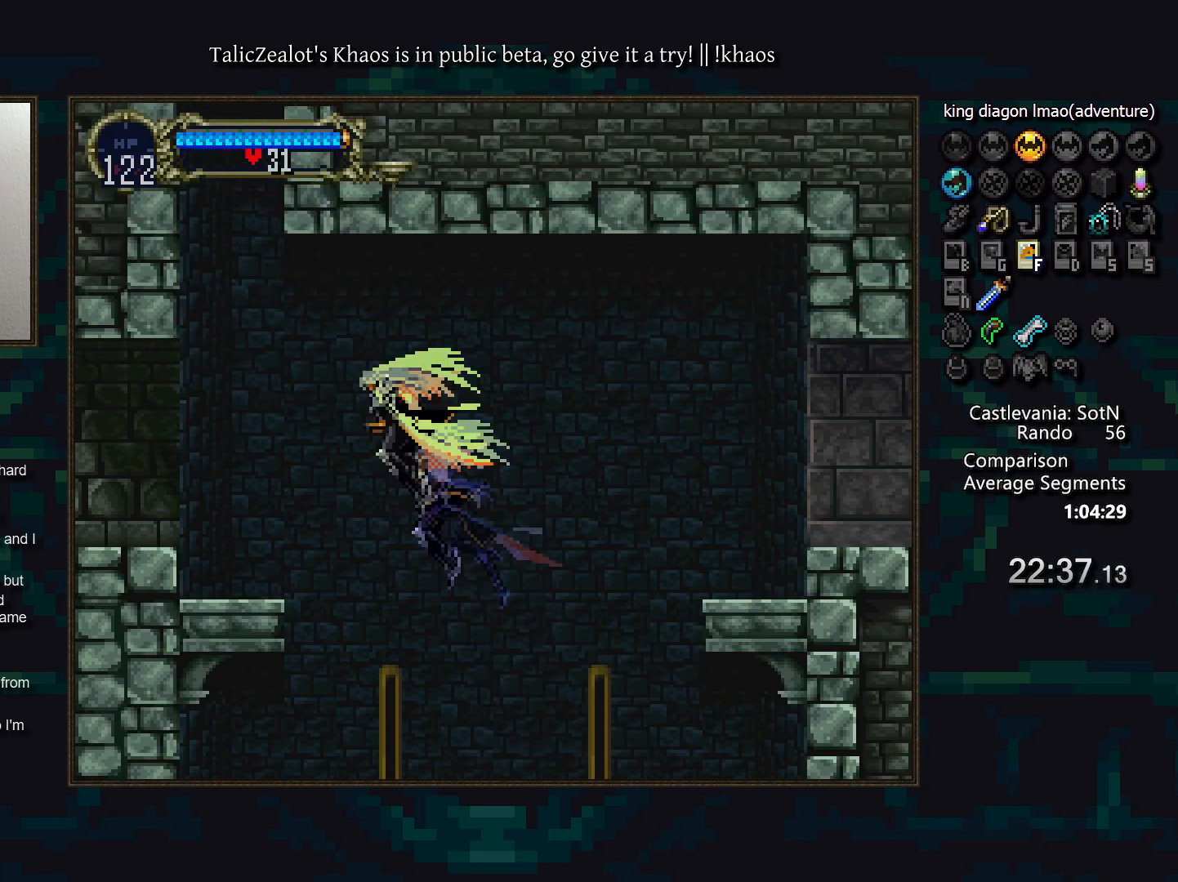
{"keys": ["left"], "events": []}
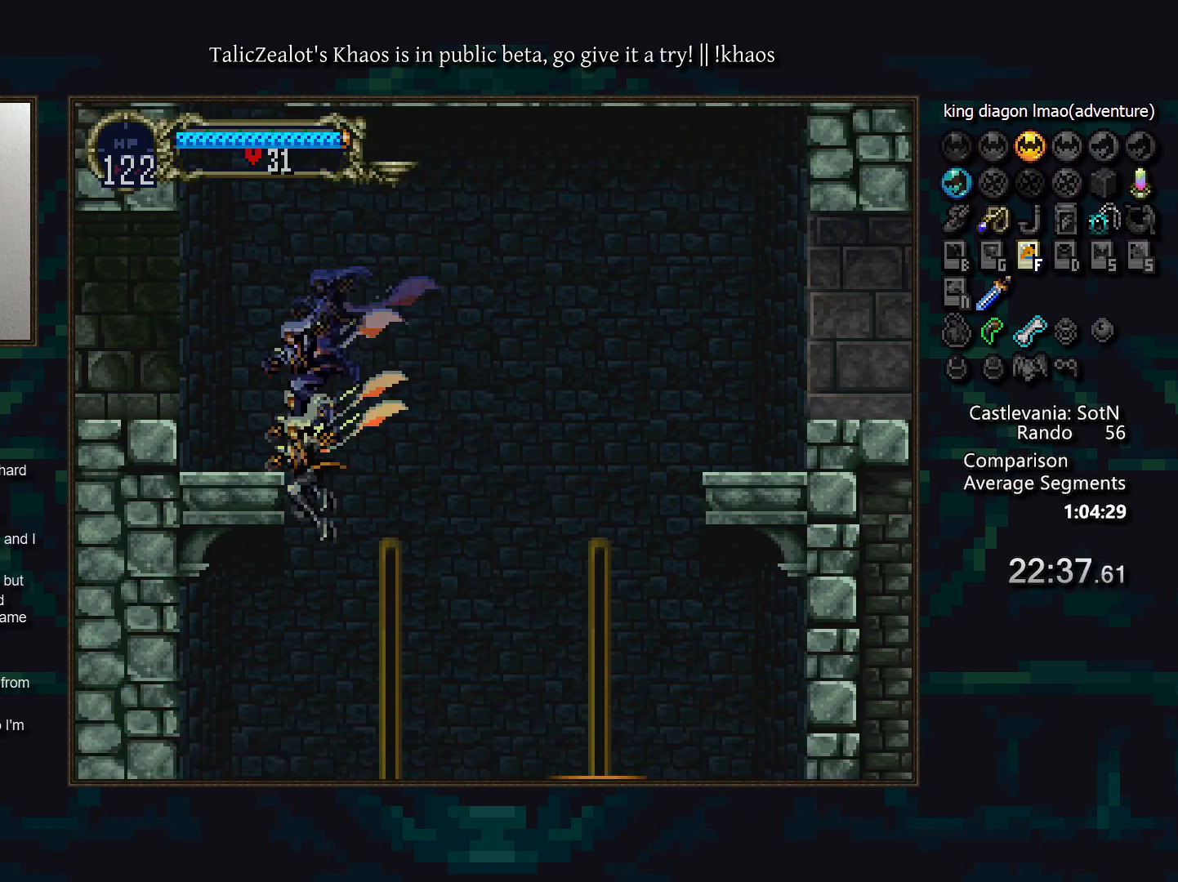
{"keys": ["right", "s"], "events": [[83, "left", "up"], [317, "right", "down"], [400, "s", "down"]]}
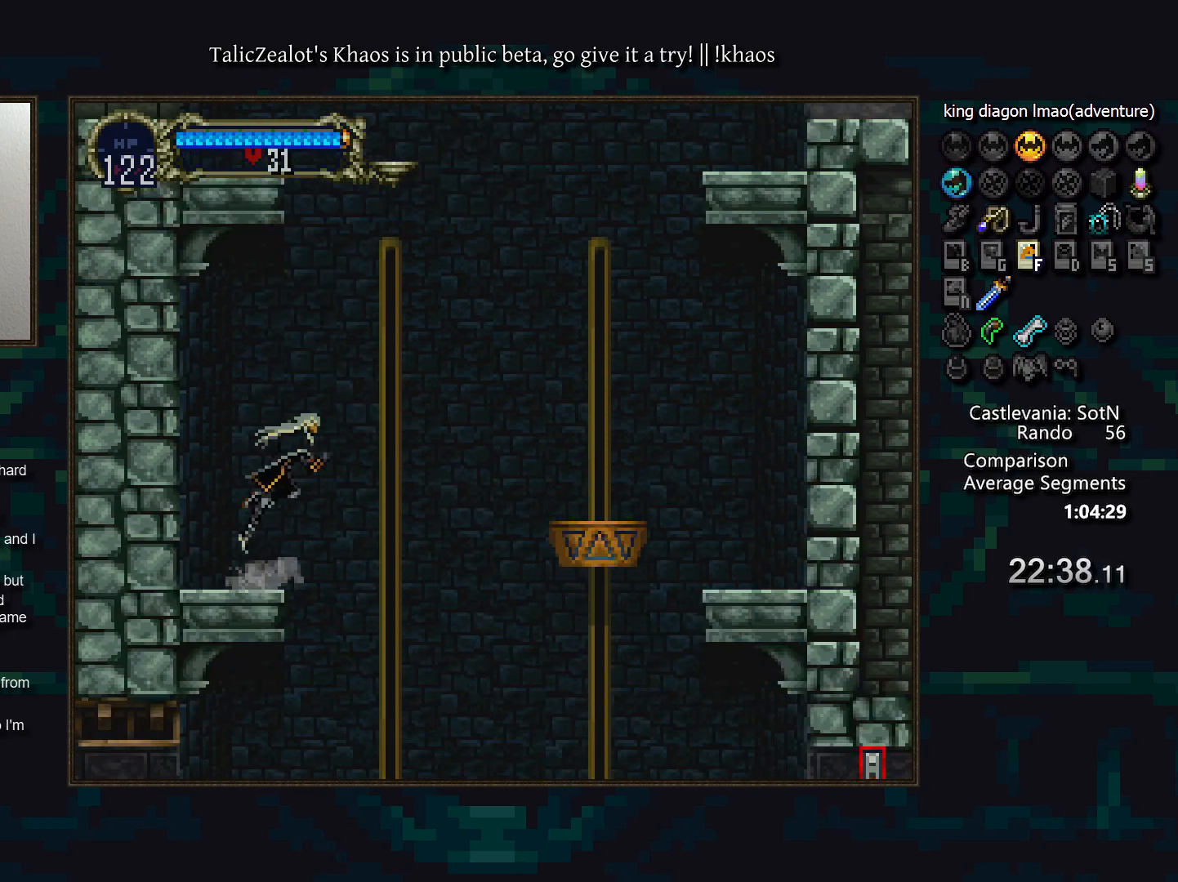
{"keys": ["right", "s"], "events": []}
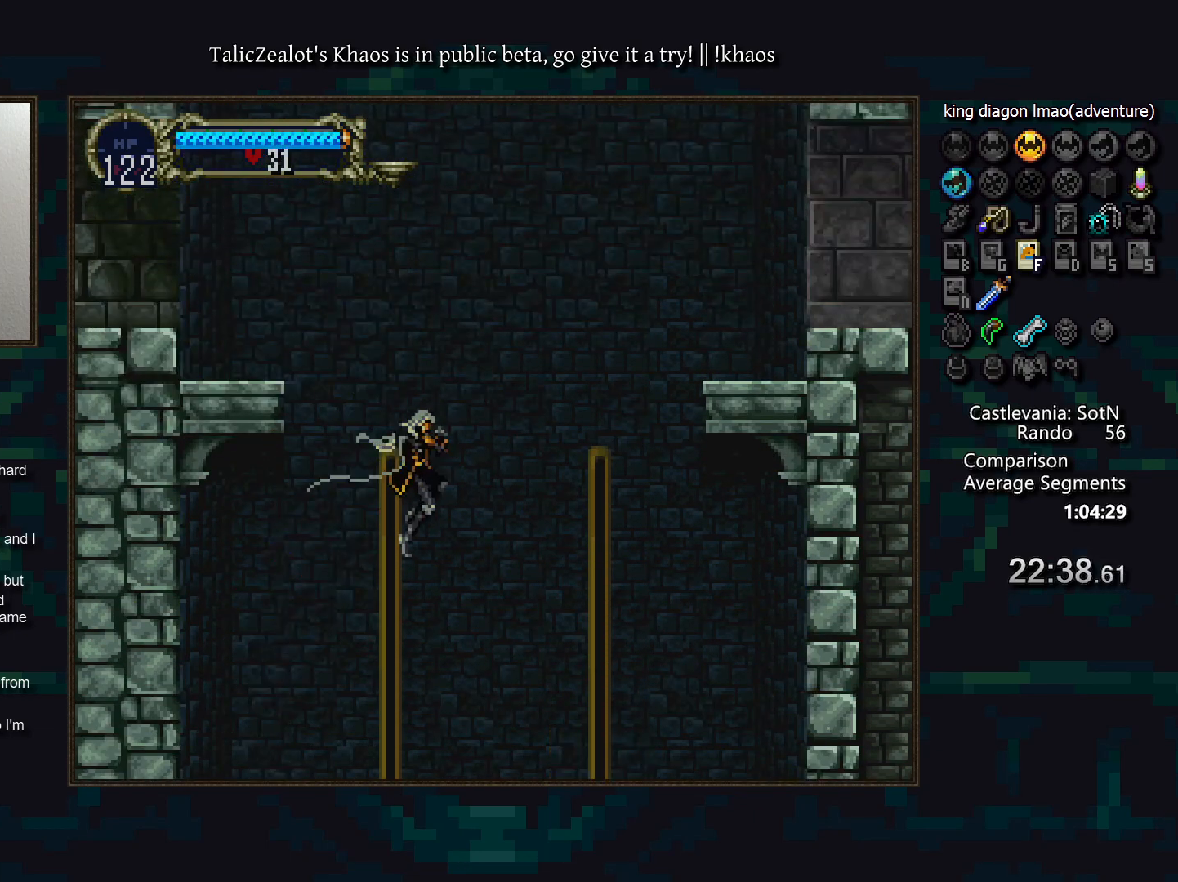
{"keys": ["right"], "events": [[217, "s", "up"]]}
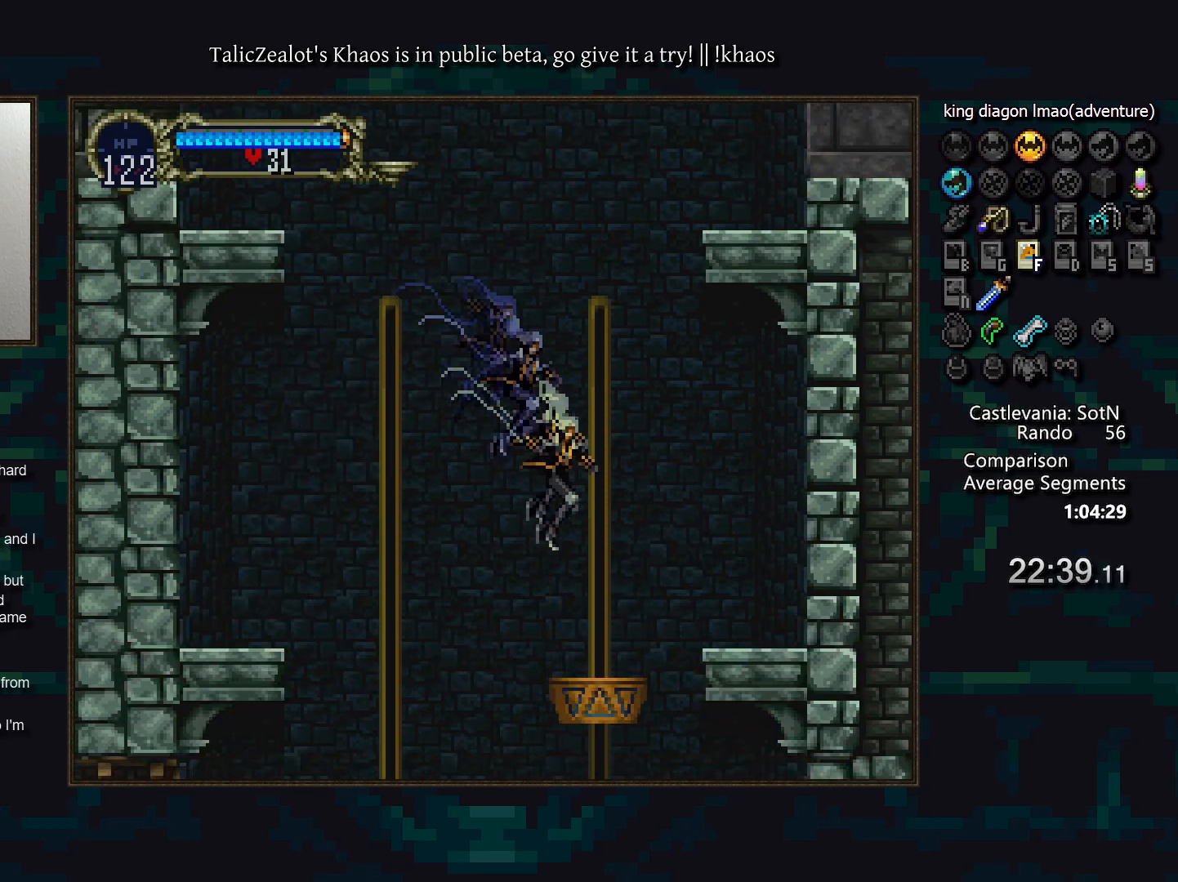
{"keys": [], "events": [[50, "right", "up"]]}
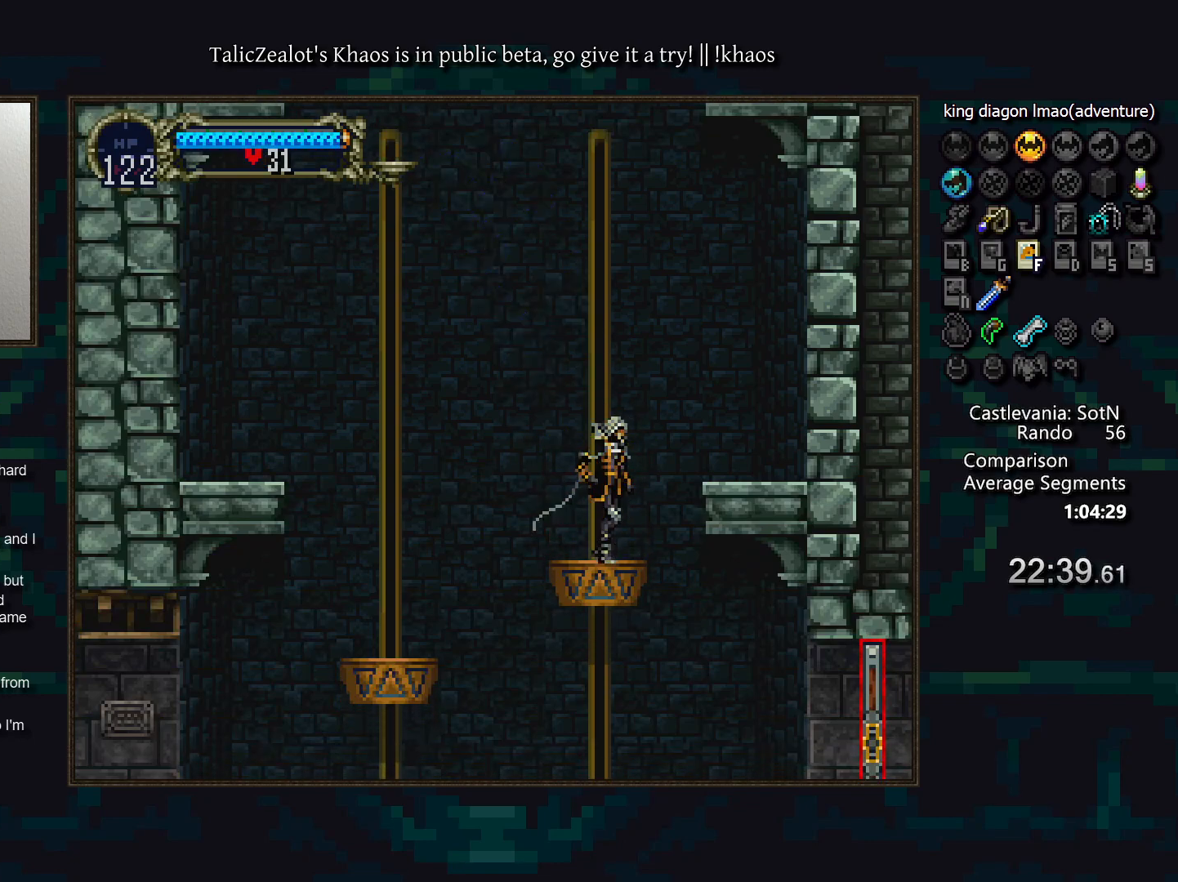
{"keys": [], "events": []}